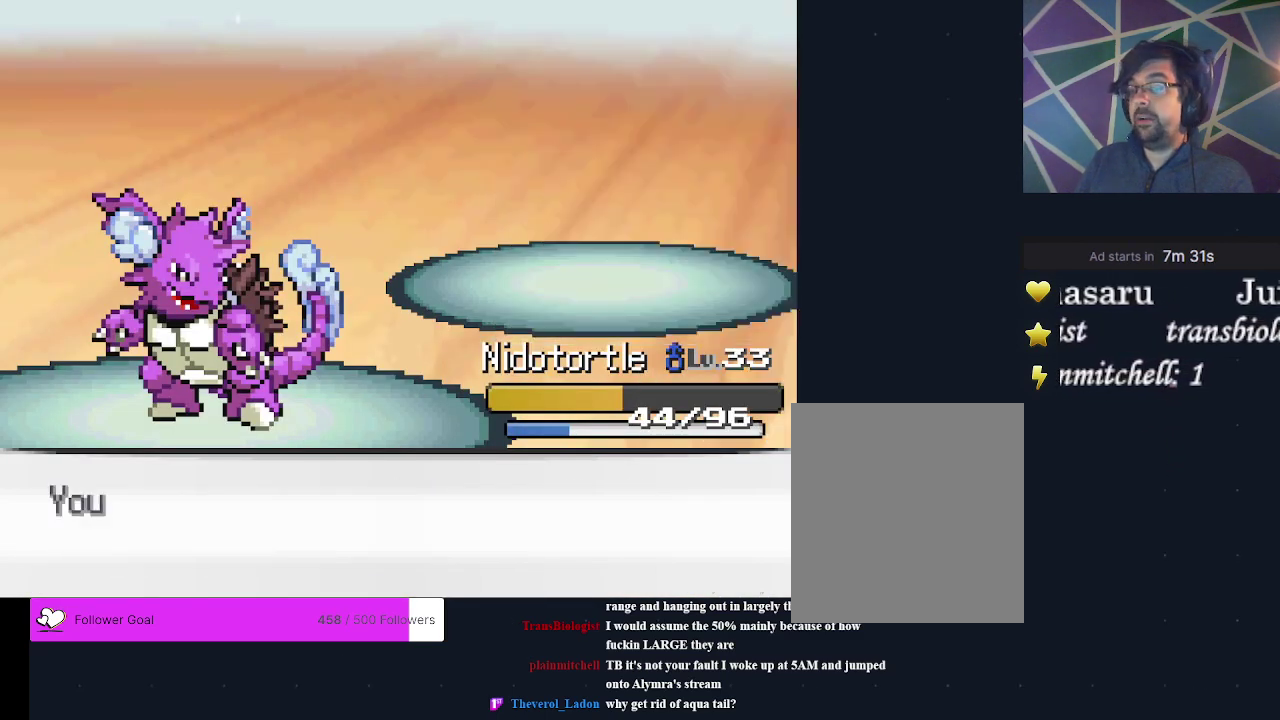
Gameplay with a controller (Xbox layout); each line is a JSON object with the inputs held at the frame after it (dt_ms = milliseconds from this image to that frame). "events" lists button and stick changes between this image and that frame as [ms after this image, input, new state], when the widget could be followed in between. Not read: L3 R3 left_stick right_stick.
{"dt_ms": 200, "buttons": ["A"], "events": [[67, "A", "up"], [167, "A", "down"]]}
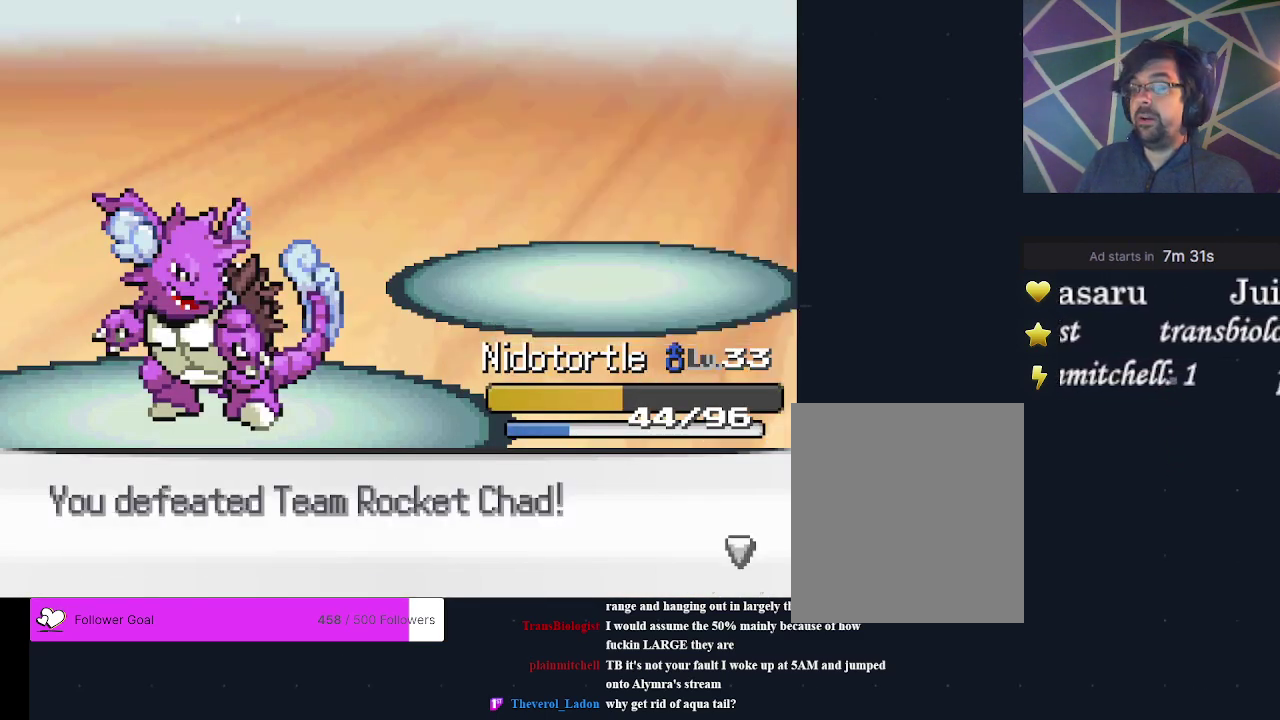
{"dt_ms": 700, "buttons": ["A"], "events": [[67, "A", "up"], [167, "A", "down"], [233, "A", "up"], [467, "A", "down"], [567, "A", "up"], [667, "A", "down"]]}
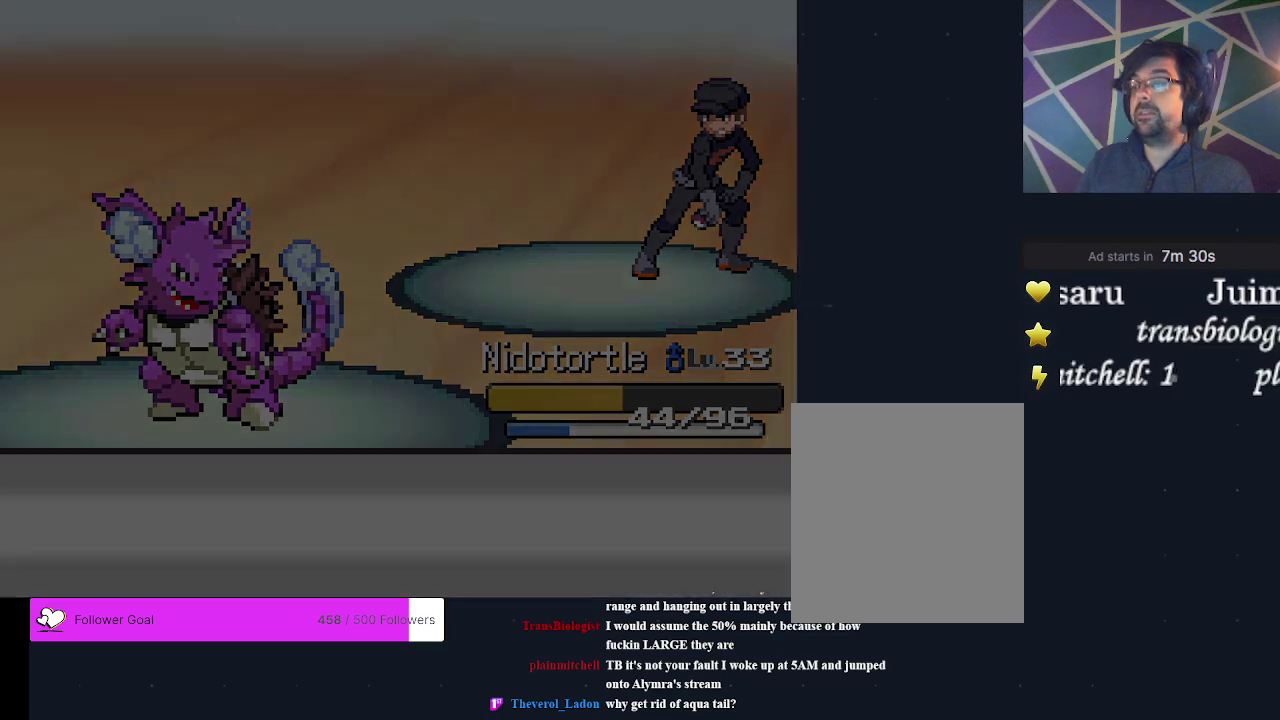
{"dt_ms": 500, "buttons": [], "events": [[67, "A", "up"]]}
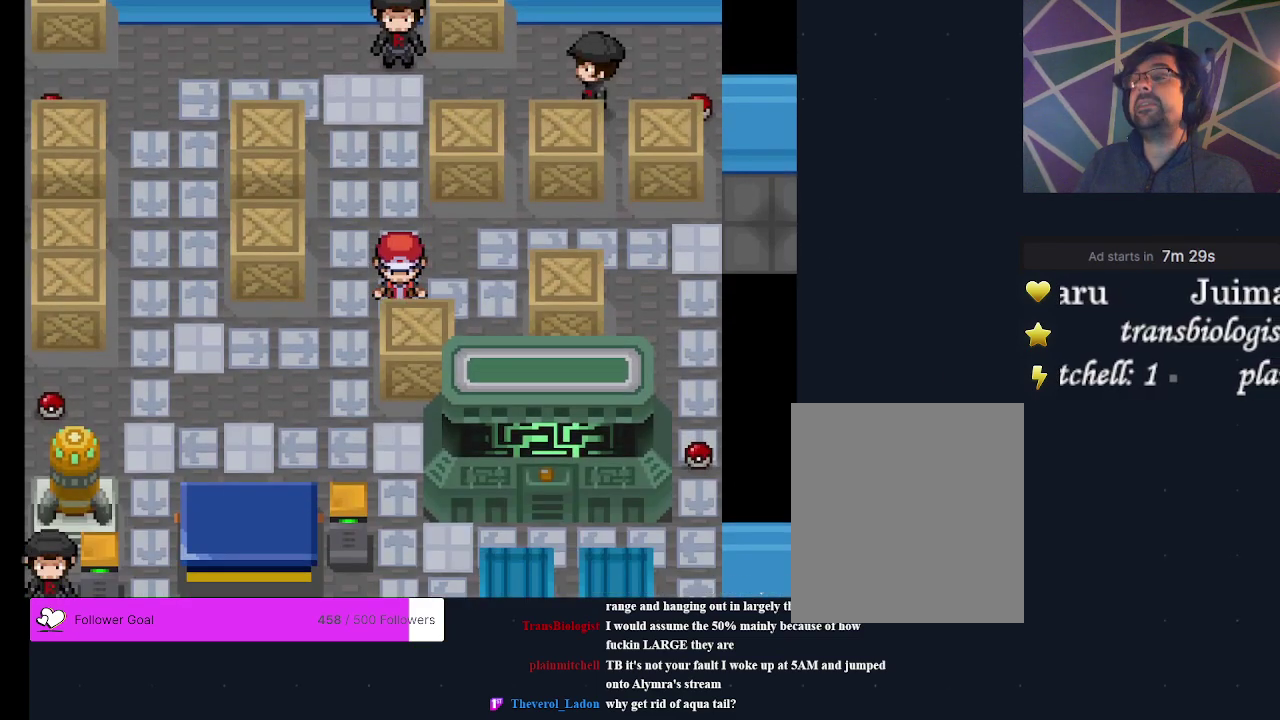
{"dt_ms": 500, "buttons": [], "events": []}
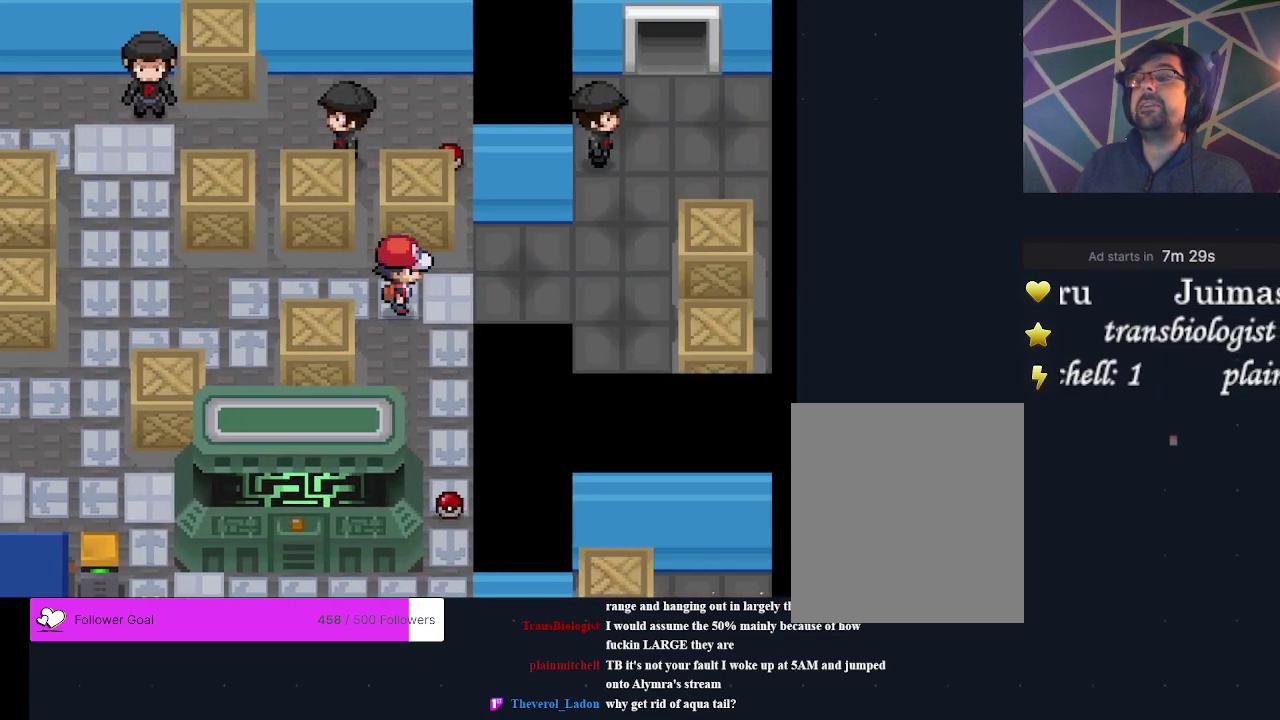
{"dt_ms": 600, "buttons": ["DPAD_RIGHT"], "events": [[567, "DPAD_RIGHT", "down"]]}
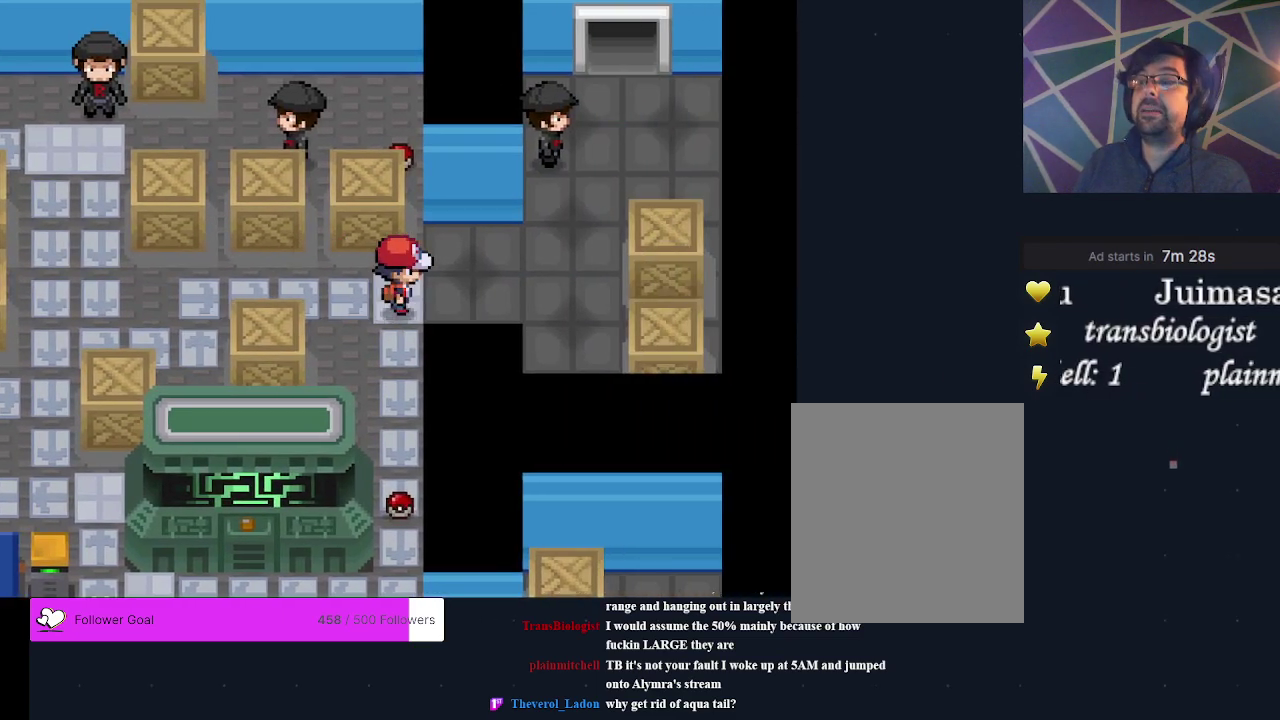
{"dt_ms": 500, "buttons": ["B"], "events": [[67, "DPAD_RIGHT", "up"], [467, "B", "down"]]}
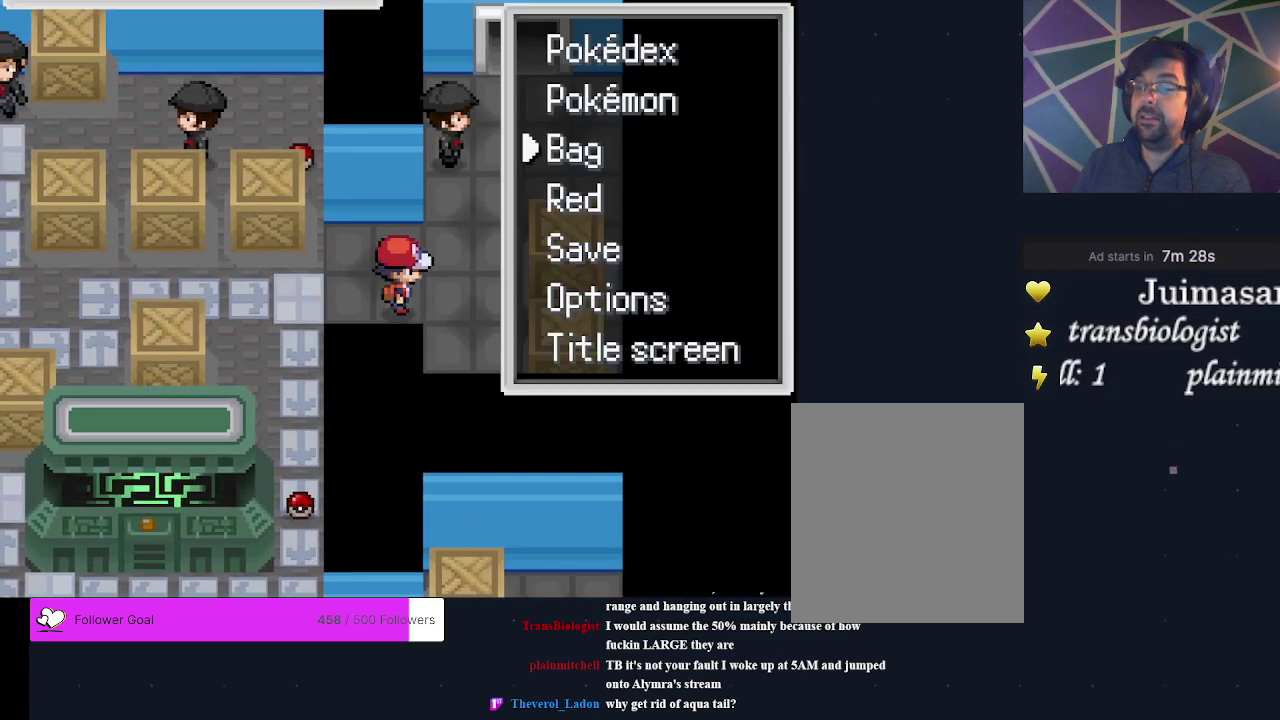
{"dt_ms": 300, "buttons": ["A"], "events": [[67, "B", "up"], [300, "A", "down"]]}
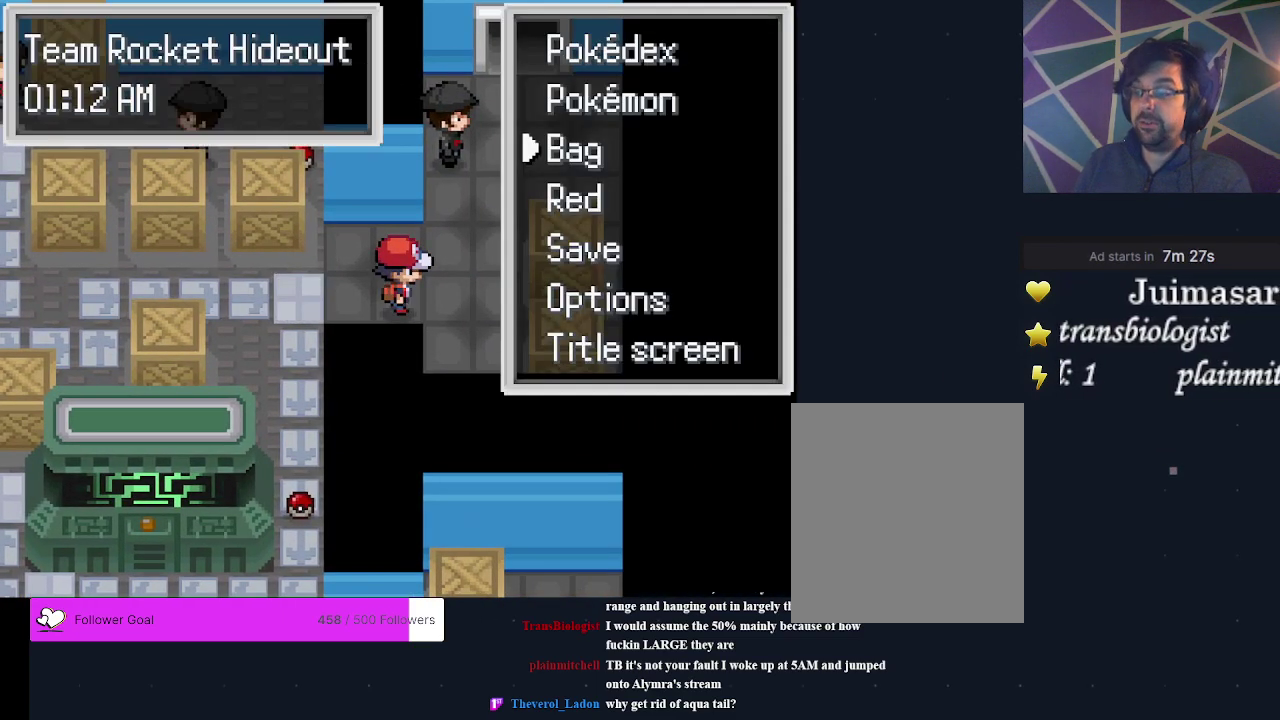
{"dt_ms": 600, "buttons": [], "events": [[100, "A", "up"]]}
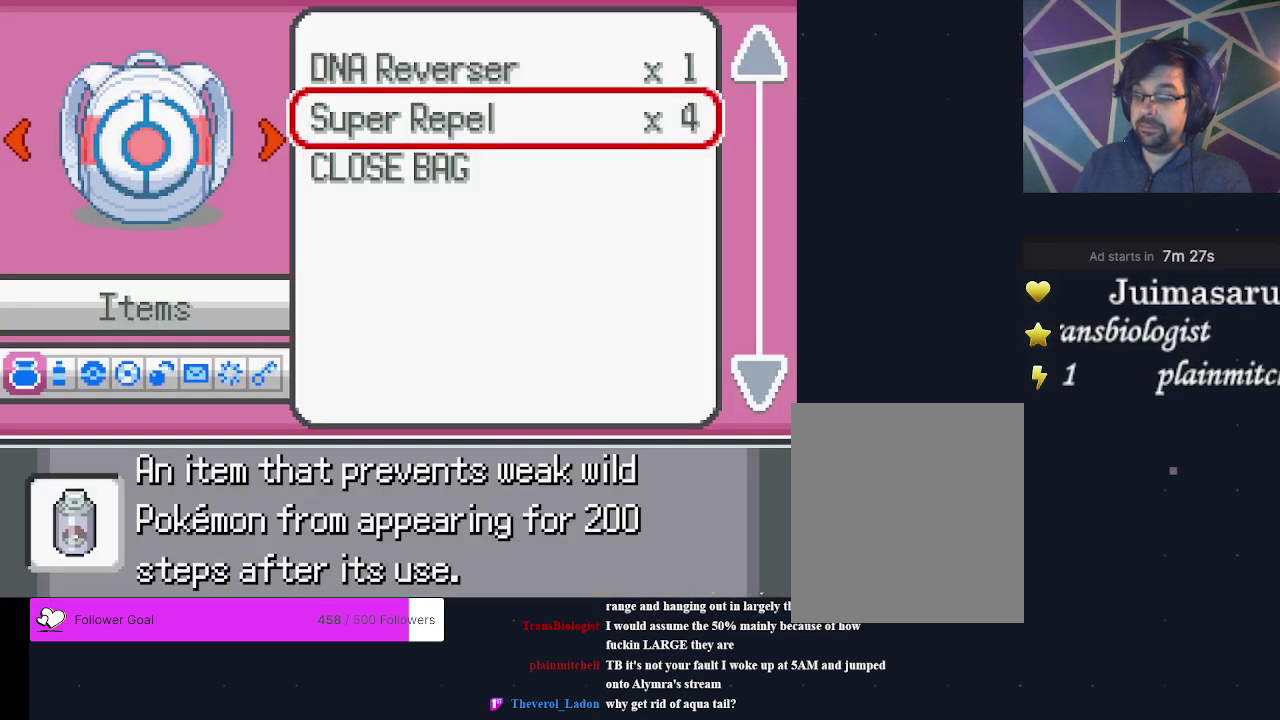
{"dt_ms": 300, "buttons": ["DPAD_RIGHT"], "events": [[267, "DPAD_RIGHT", "down"]]}
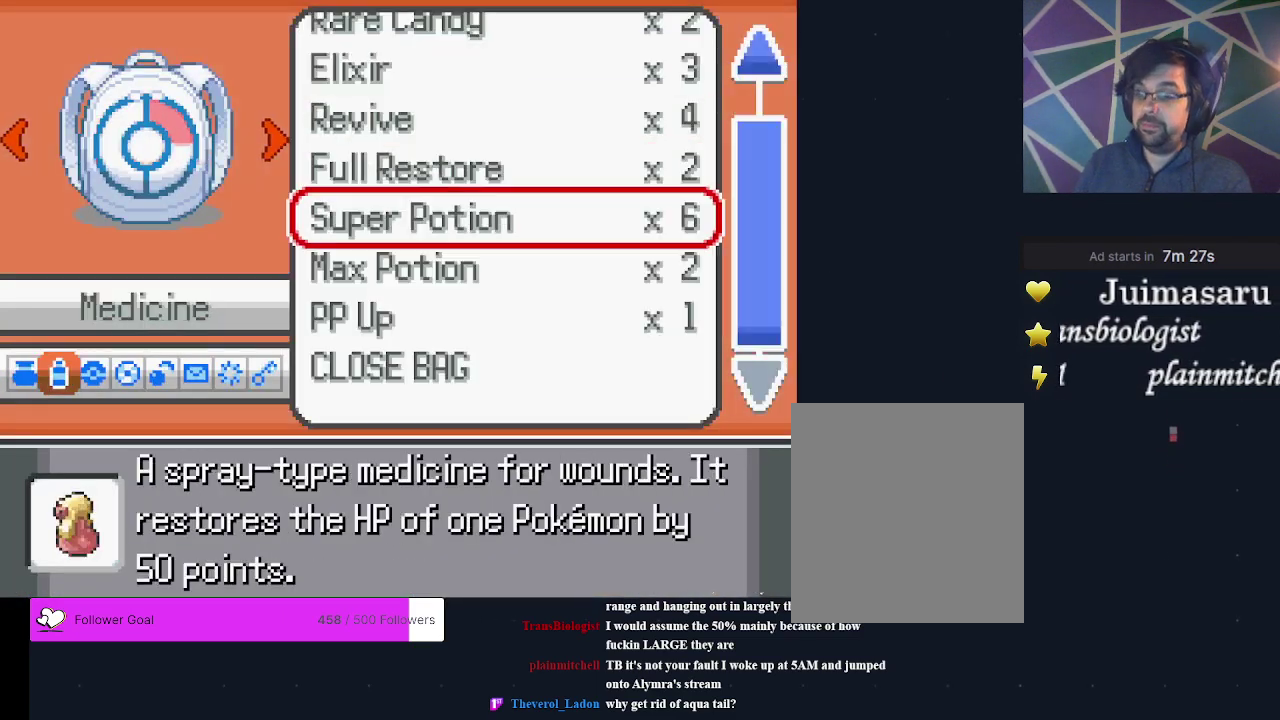
{"dt_ms": 700, "buttons": [], "events": [[67, "DPAD_RIGHT", "up"]]}
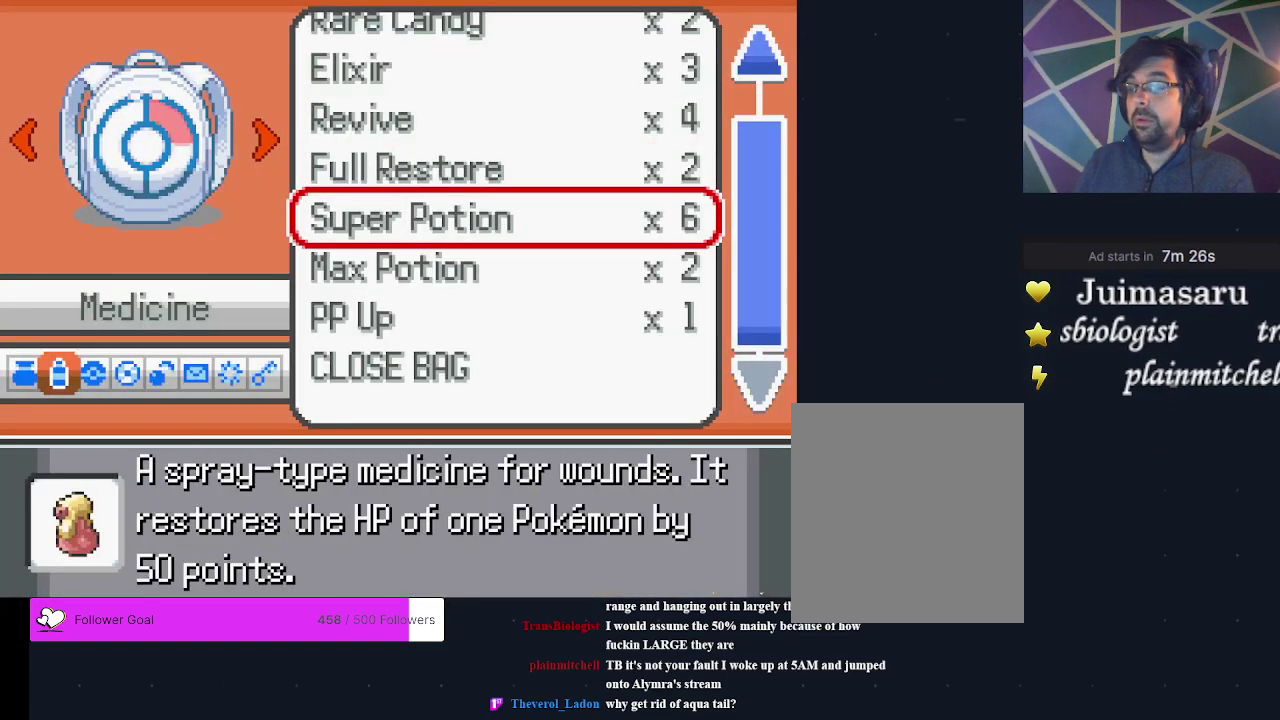
{"dt_ms": 500, "buttons": [], "events": []}
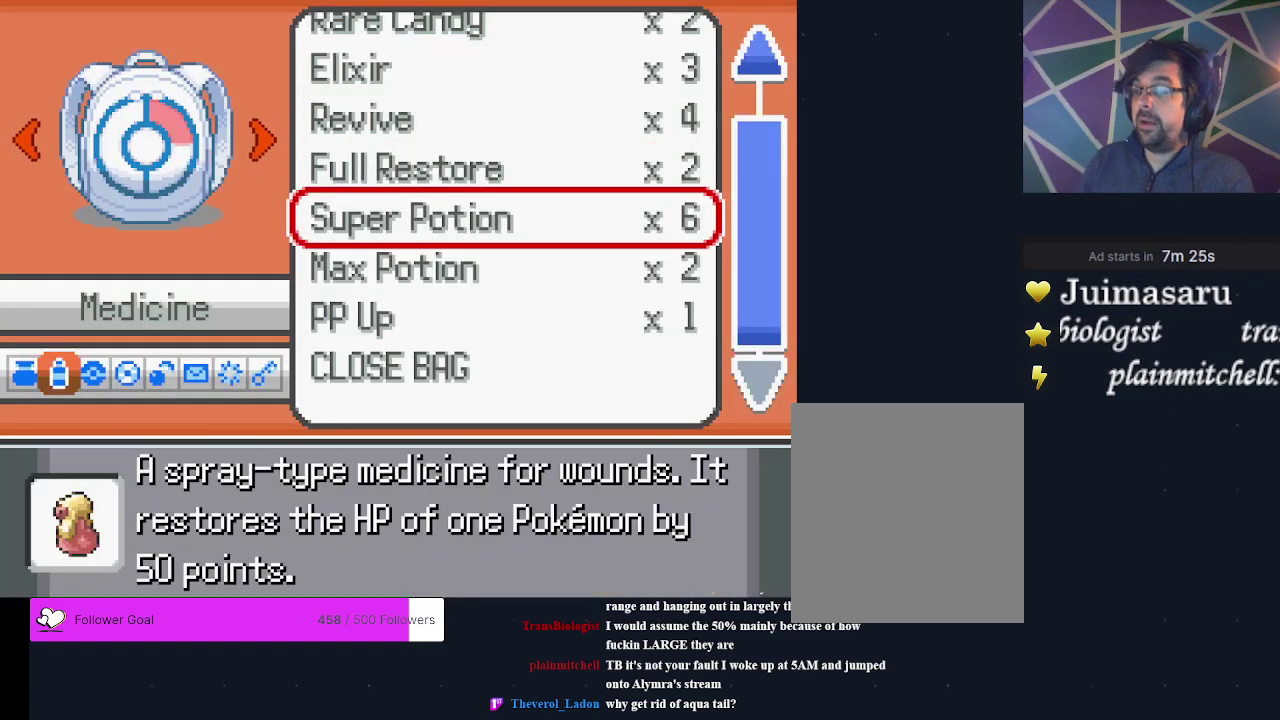
{"dt_ms": 700, "buttons": ["A"], "events": [[700, "A", "down"]]}
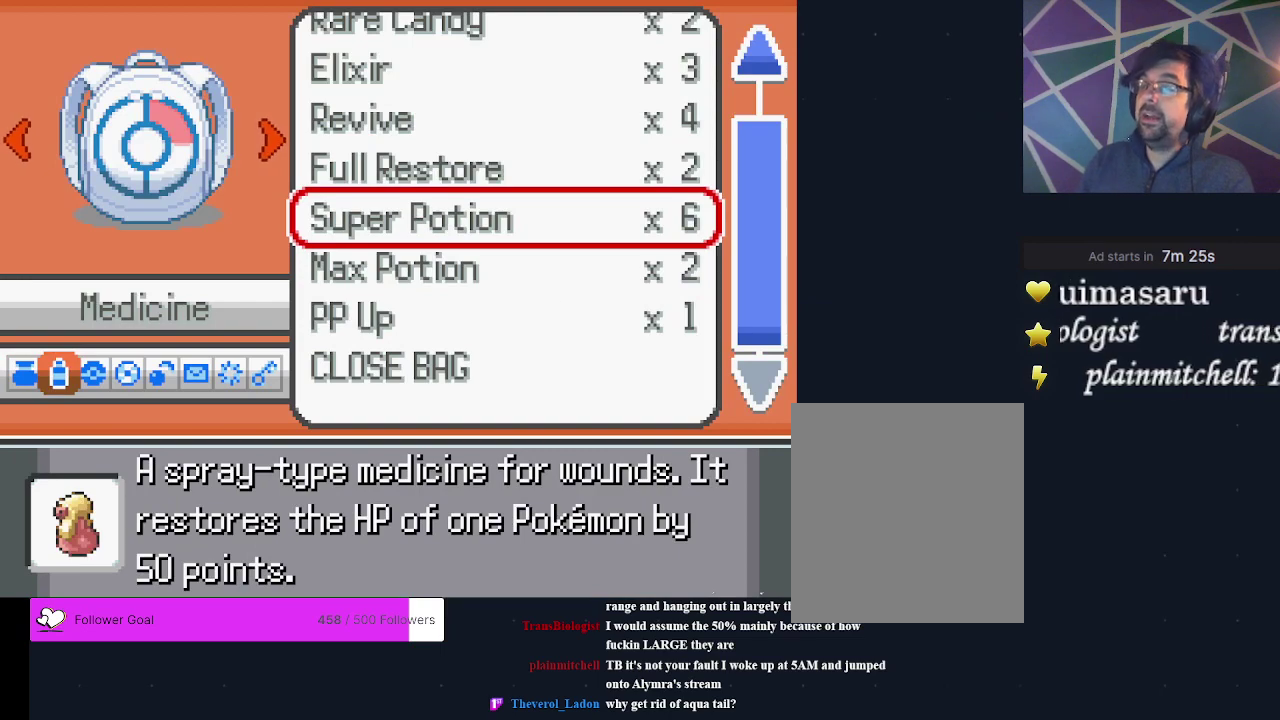
{"dt_ms": 400, "buttons": ["A"], "events": [[133, "A", "up"], [400, "A", "down"]]}
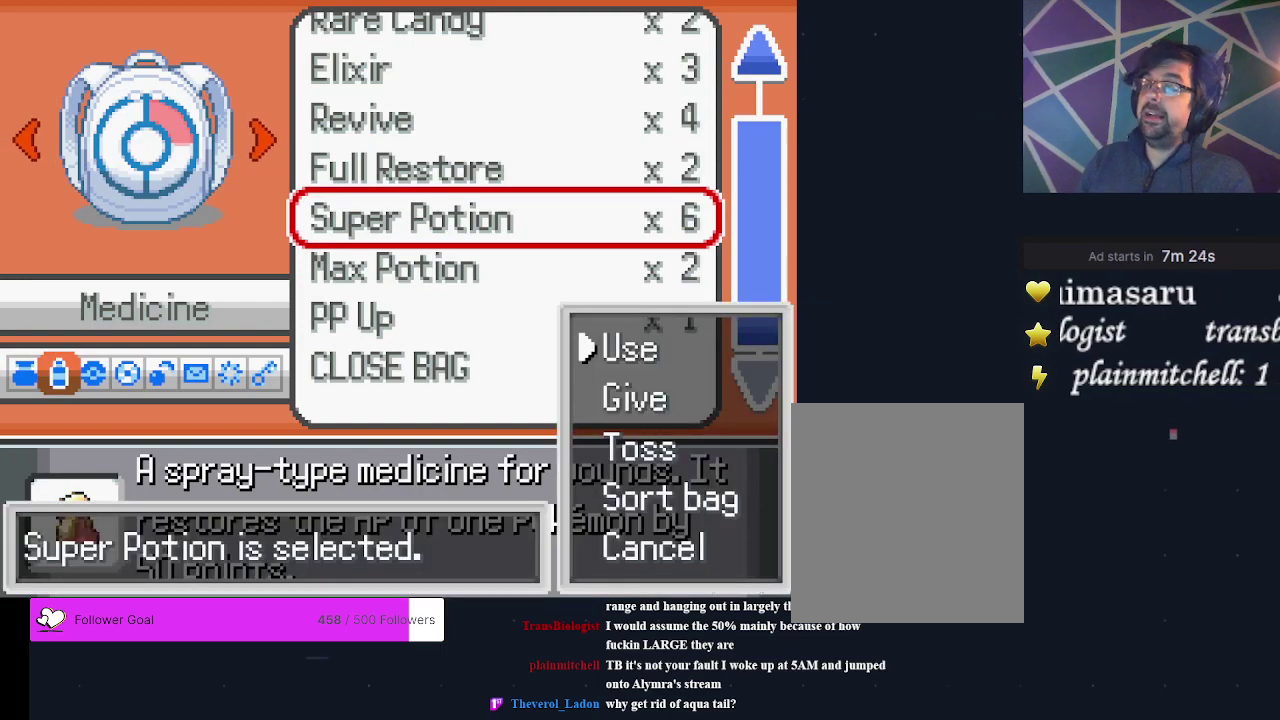
{"dt_ms": 600, "buttons": [], "events": [[100, "A", "up"], [433, "A", "down"], [567, "A", "up"]]}
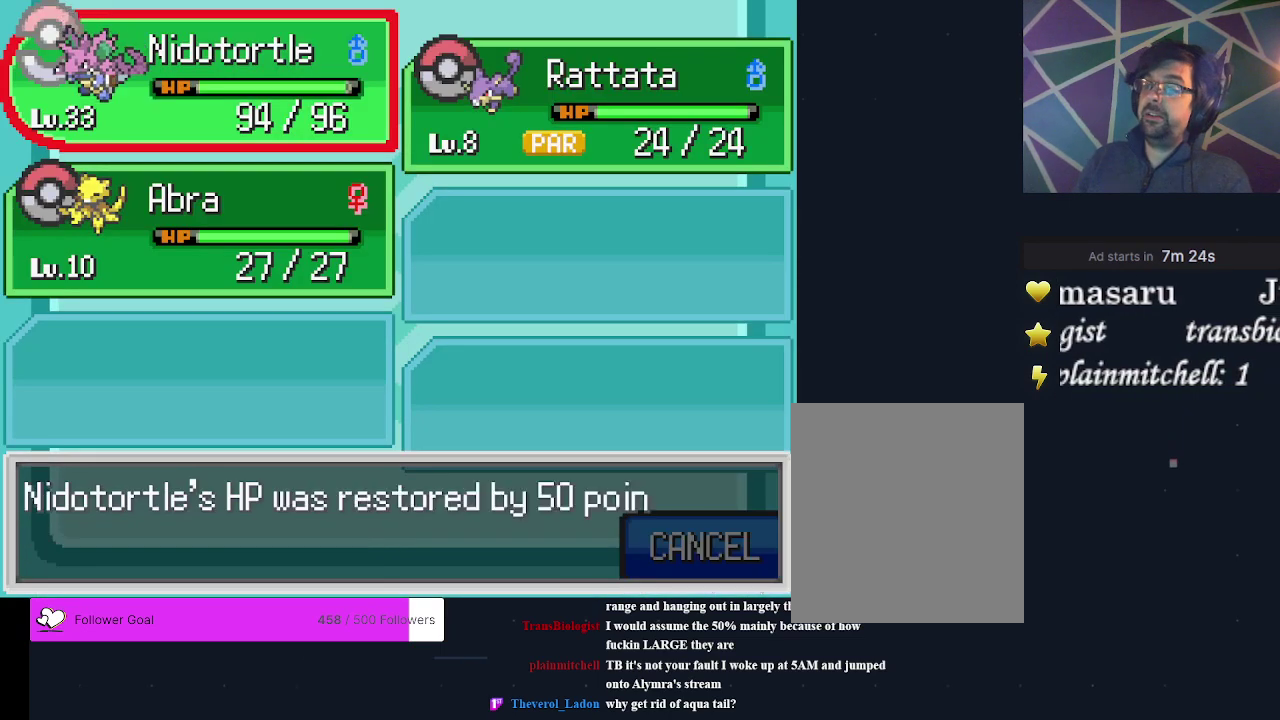
{"dt_ms": 300, "buttons": [], "events": []}
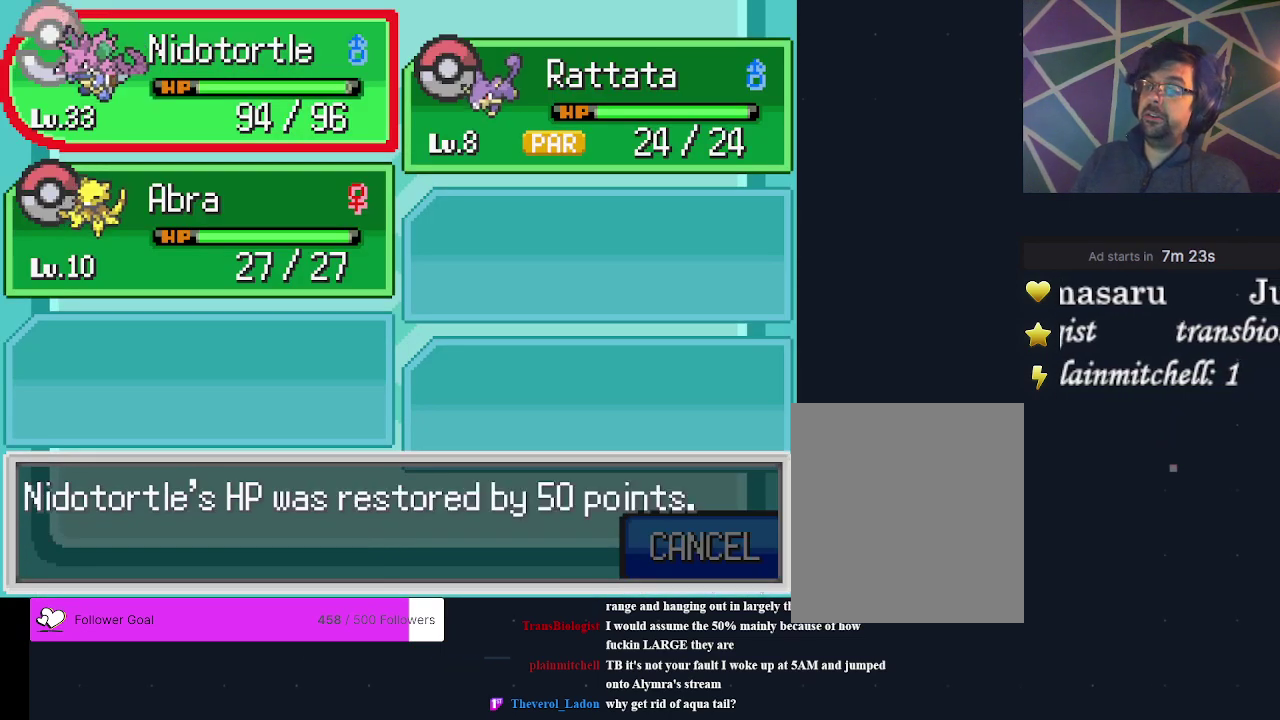
{"dt_ms": 400, "buttons": [], "events": [[300, "B", "down"], [400, "B", "up"]]}
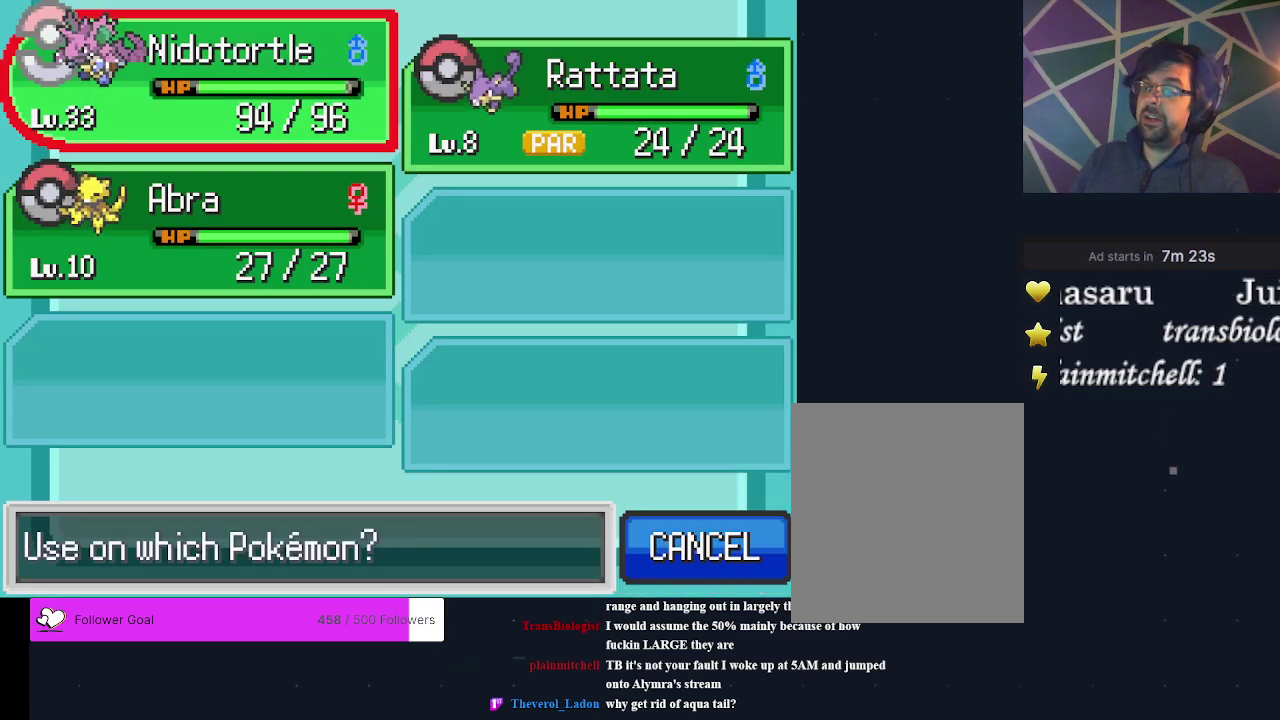
{"dt_ms": 300, "buttons": [], "events": [[133, "B", "down"], [233, "B", "up"]]}
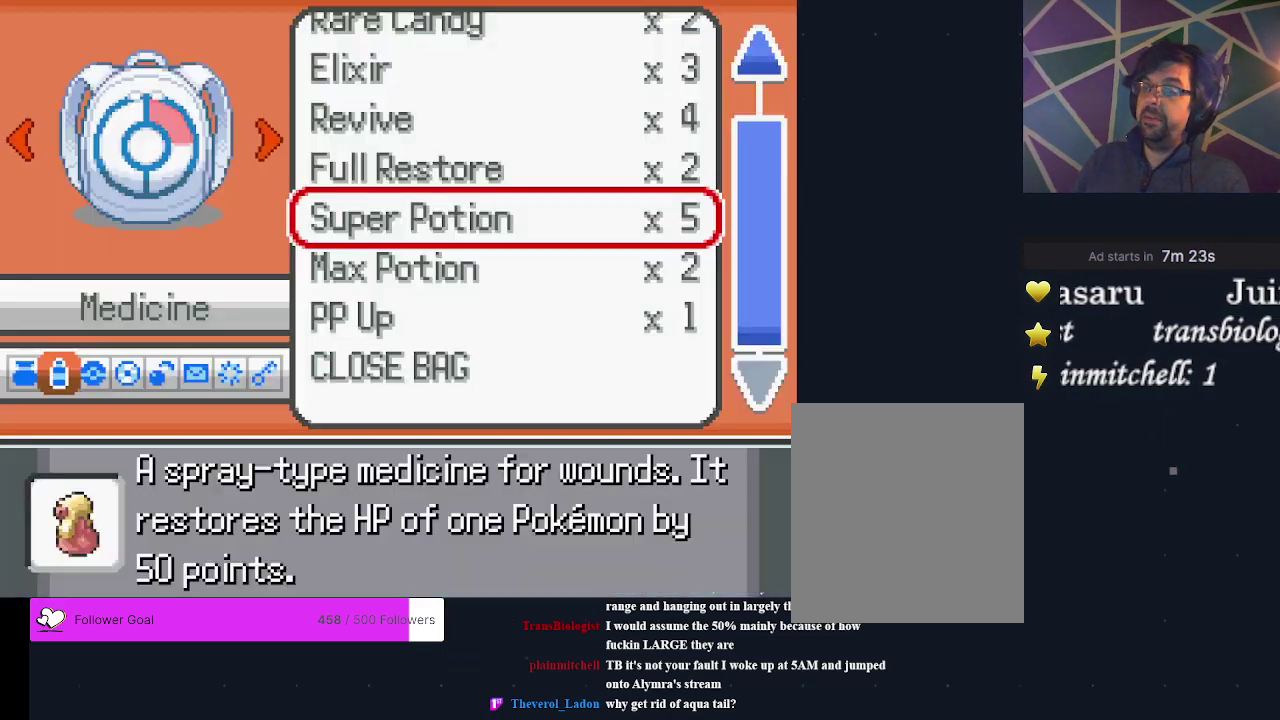
{"dt_ms": 200, "buttons": [], "events": [[100, "B", "down"], [200, "B", "up"]]}
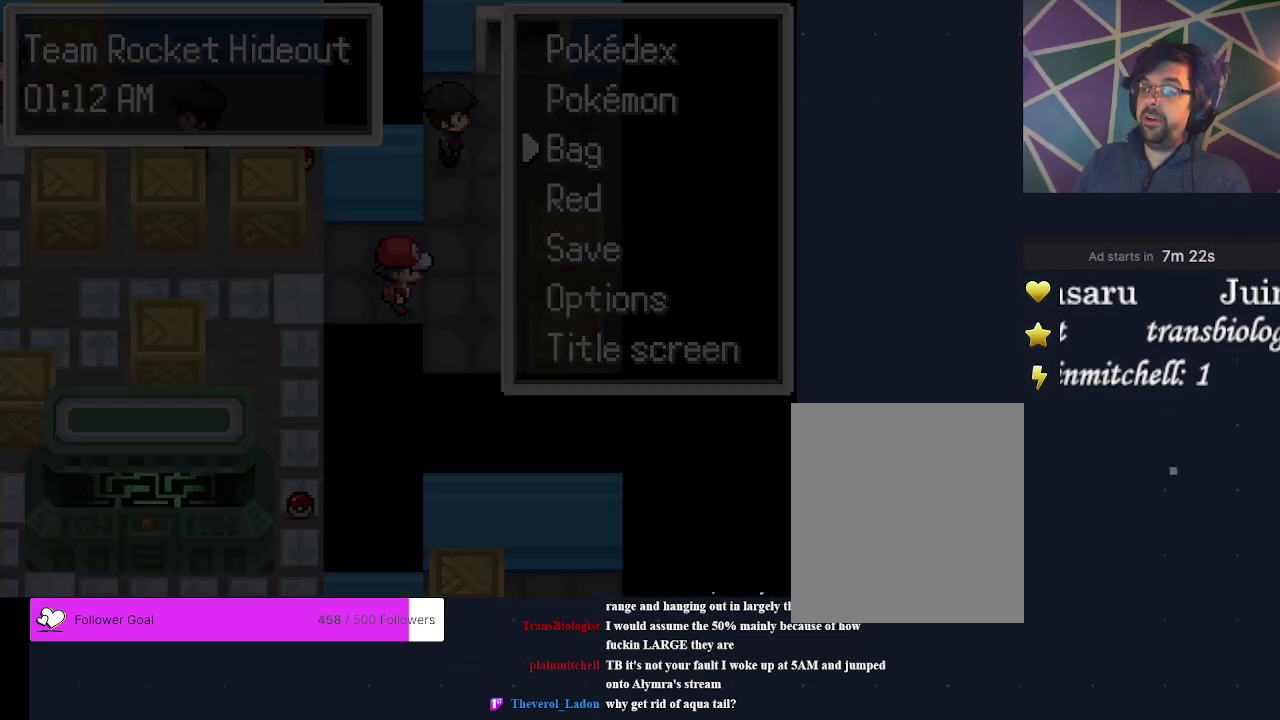
{"dt_ms": 300, "buttons": [], "events": [[200, "B", "down"], [300, "B", "up"]]}
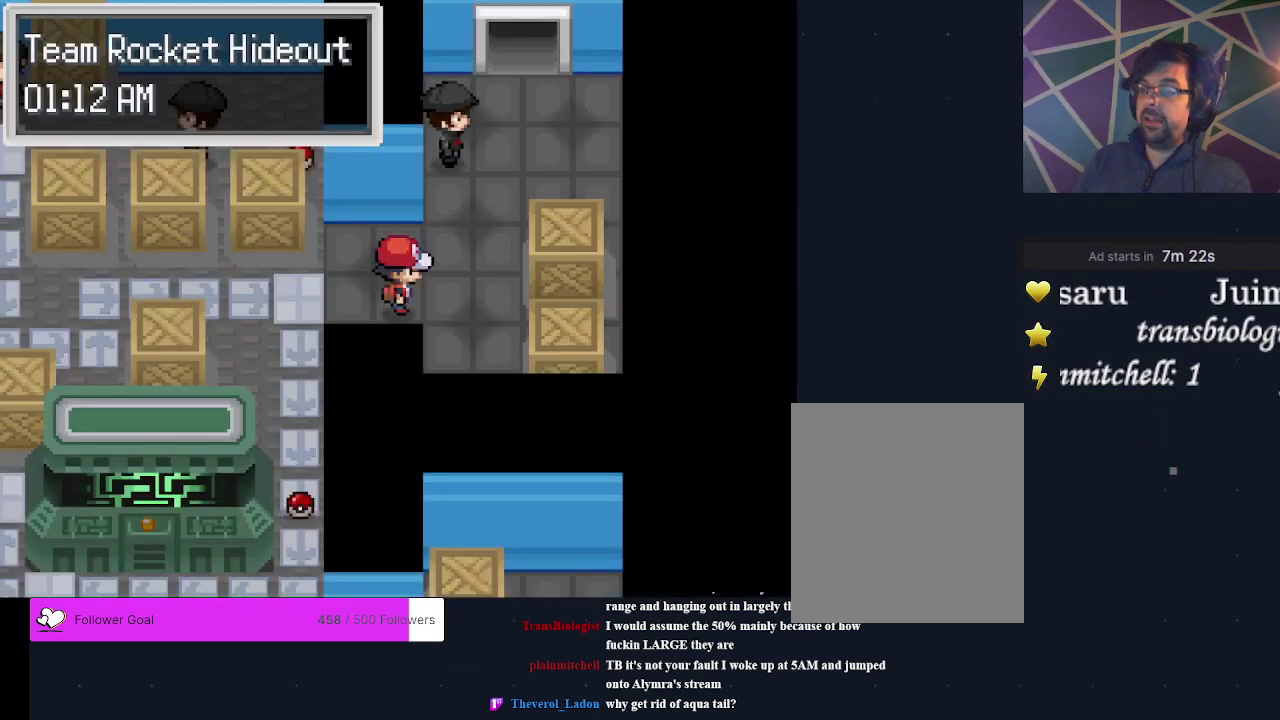
{"dt_ms": 300, "buttons": [], "events": []}
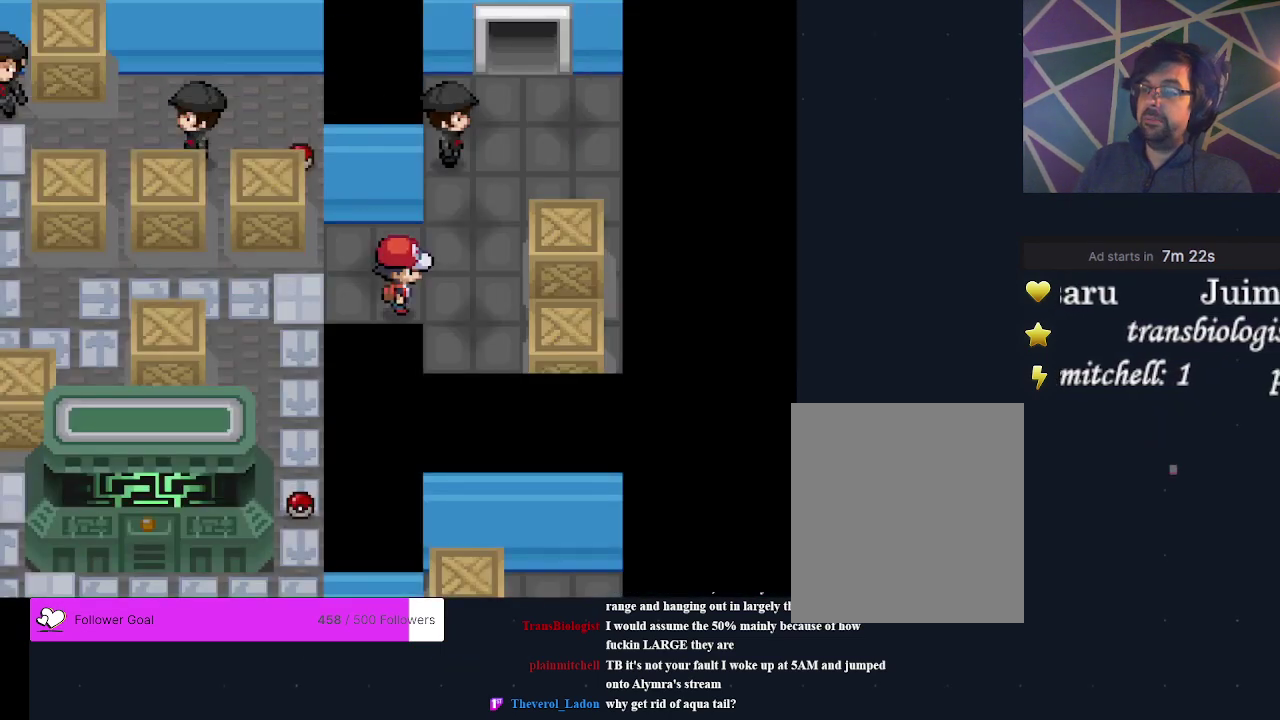
{"dt_ms": 300, "buttons": [], "events": [[200, "DPAD_RIGHT", "down"], [300, "DPAD_RIGHT", "up"]]}
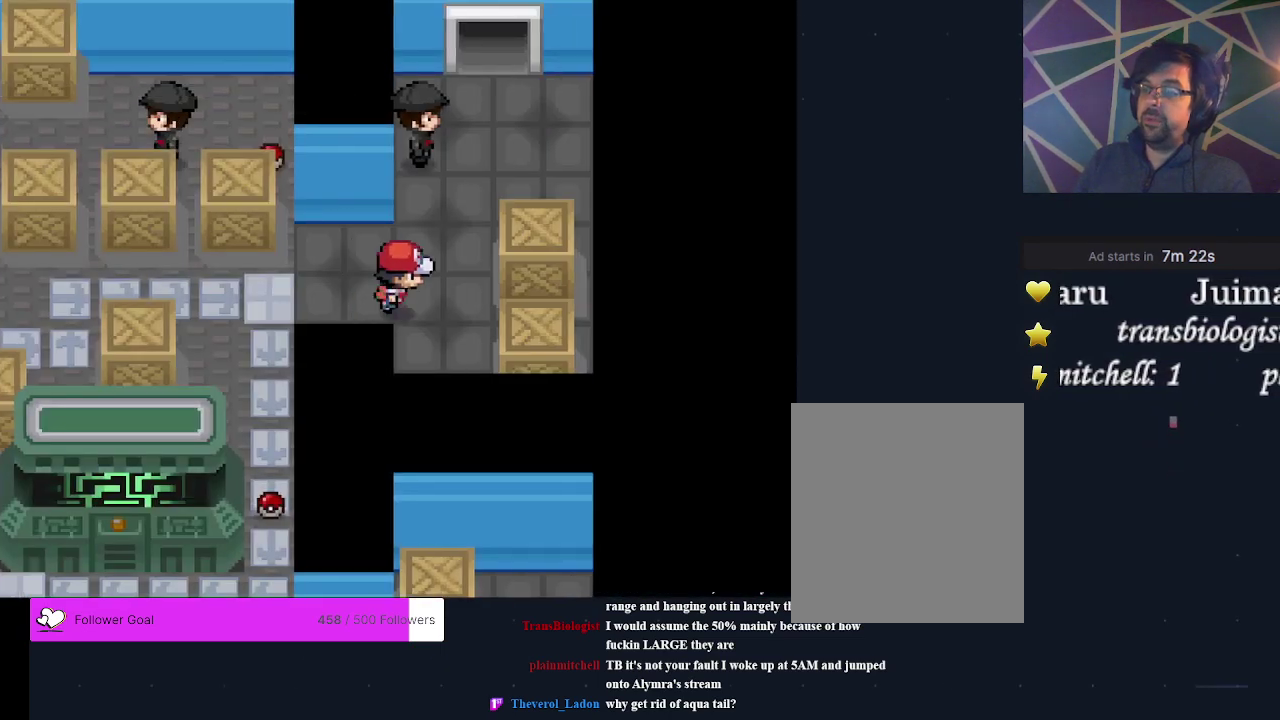
{"dt_ms": 800, "buttons": [], "events": [[500, "DPAD_UP", "down"], [733, "DPAD_UP", "up"]]}
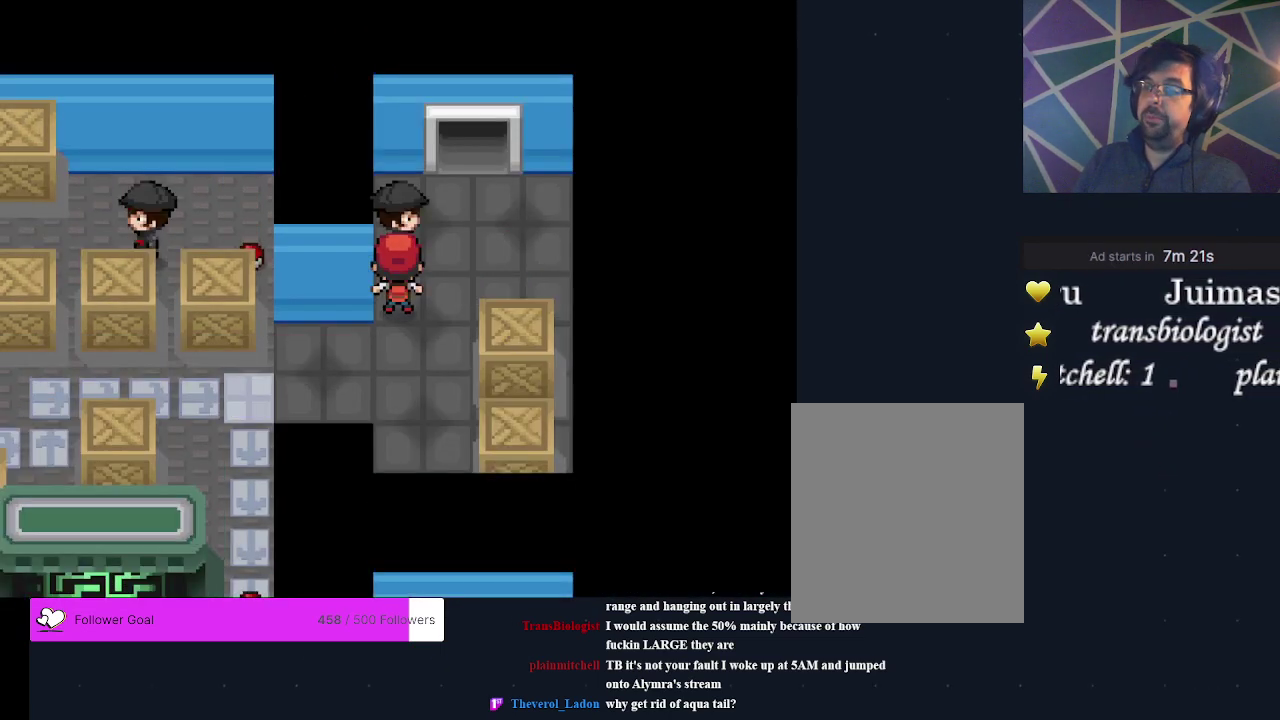
{"dt_ms": 200, "buttons": [], "events": [[33, "A", "down"], [167, "A", "up"]]}
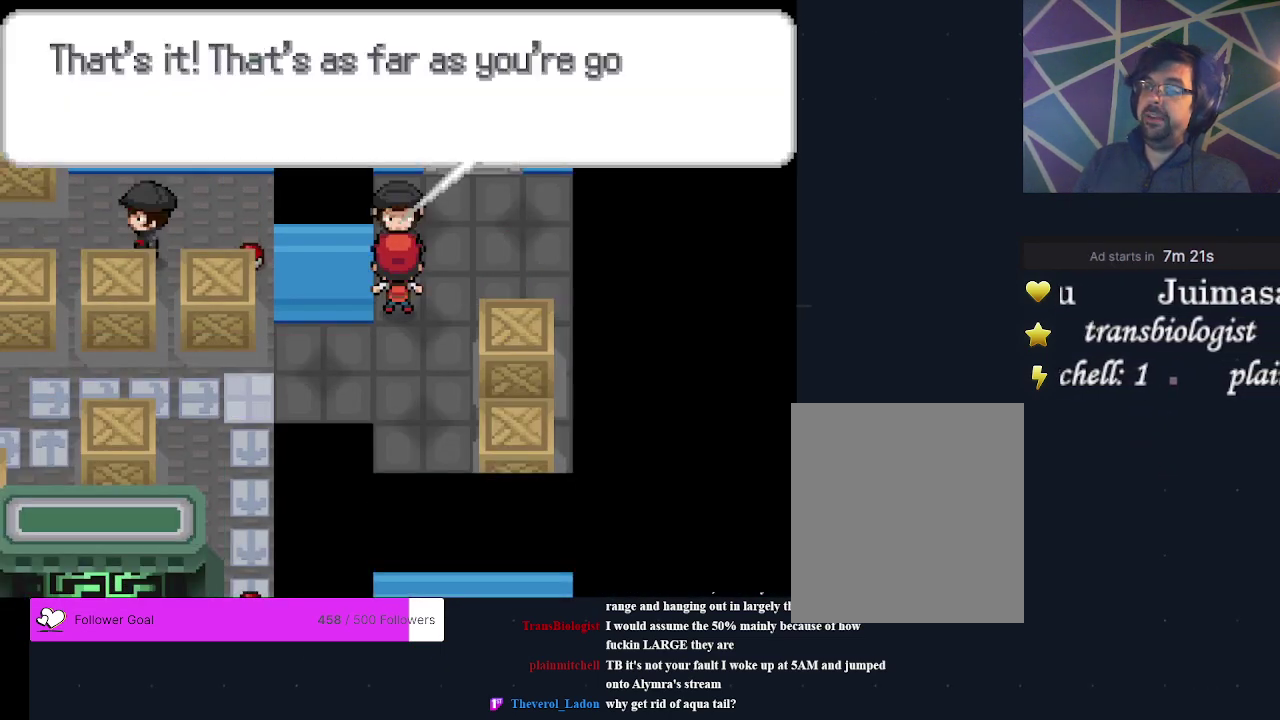
{"dt_ms": 200, "buttons": [], "events": [[33, "A", "down"], [133, "A", "up"]]}
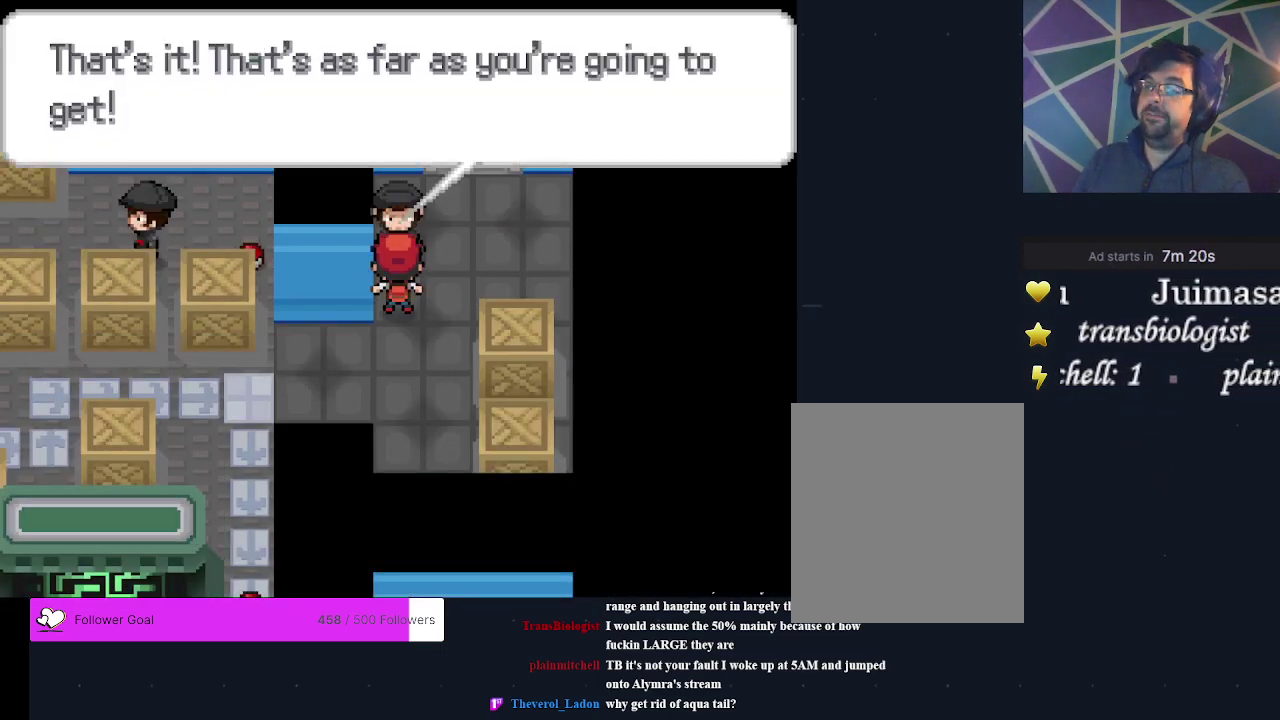
{"dt_ms": 200, "buttons": [], "events": [[33, "A", "down"], [133, "A", "up"]]}
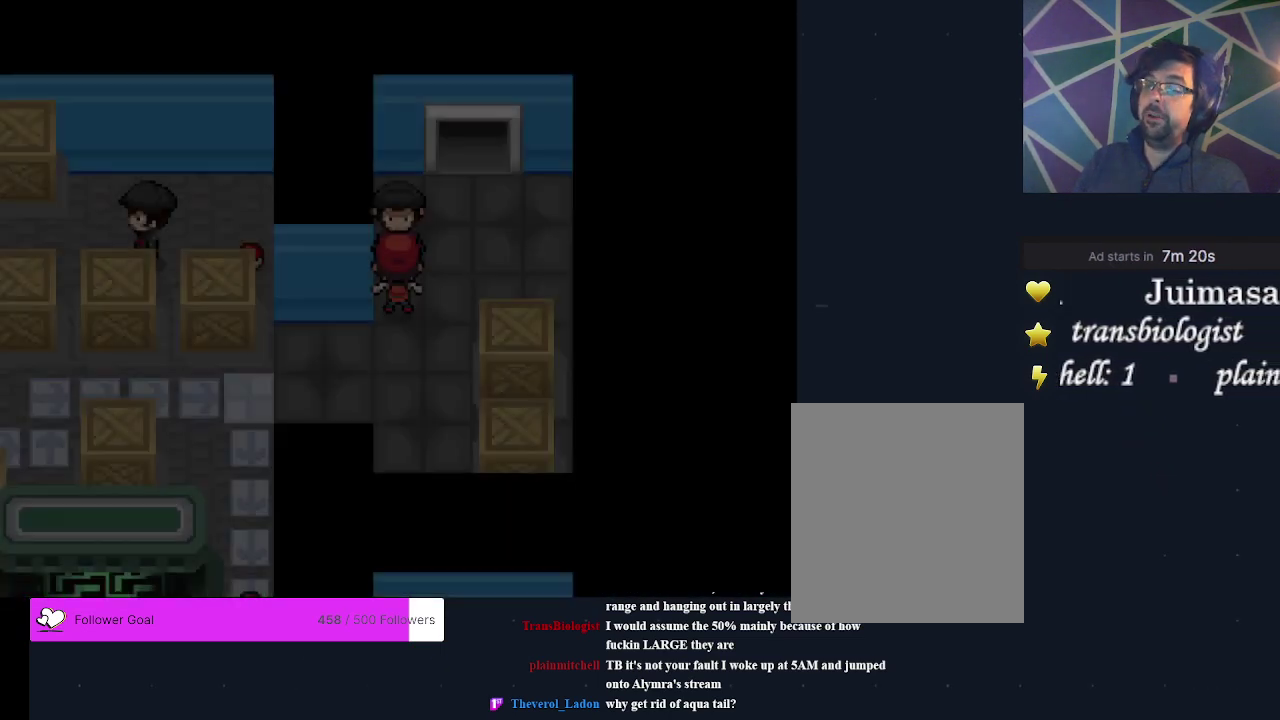
{"dt_ms": 300, "buttons": ["A"], "events": [[33, "A", "down"], [133, "A", "up"], [300, "A", "down"]]}
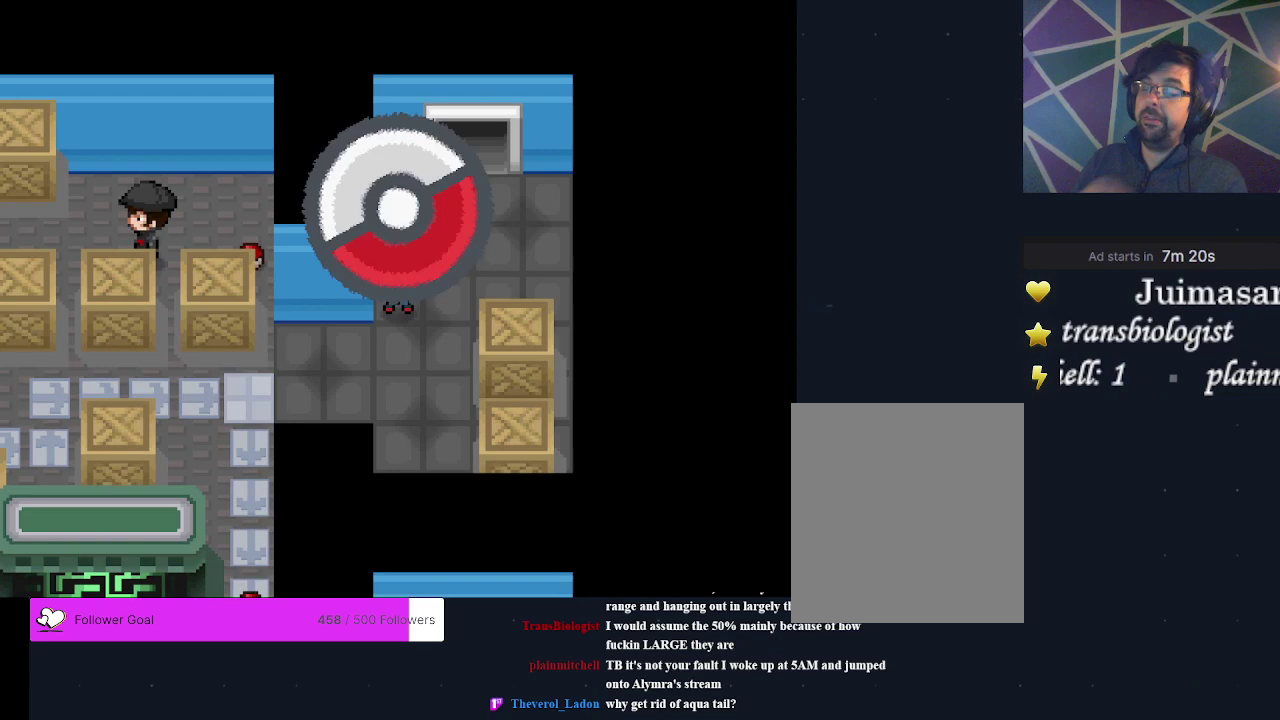
{"dt_ms": 600, "buttons": ["A"], "events": [[67, "A", "up"], [567, "A", "down"]]}
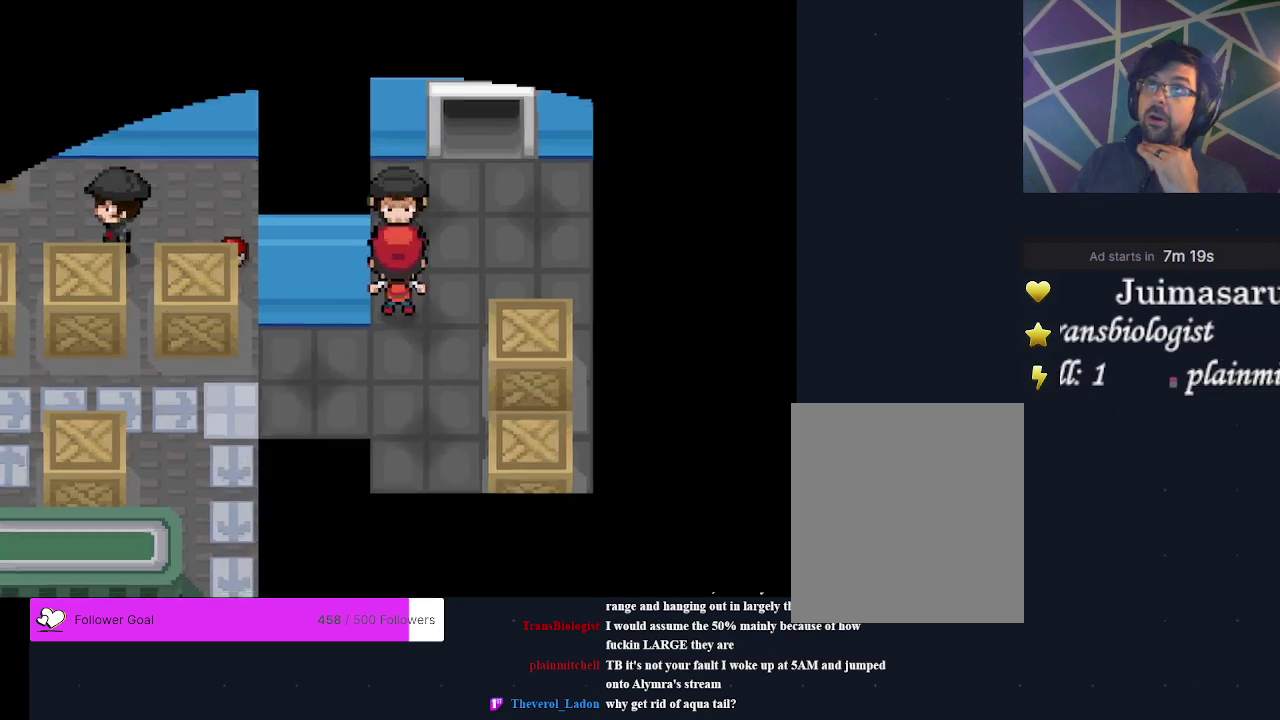
{"dt_ms": 400, "buttons": [], "events": [[100, "A", "up"]]}